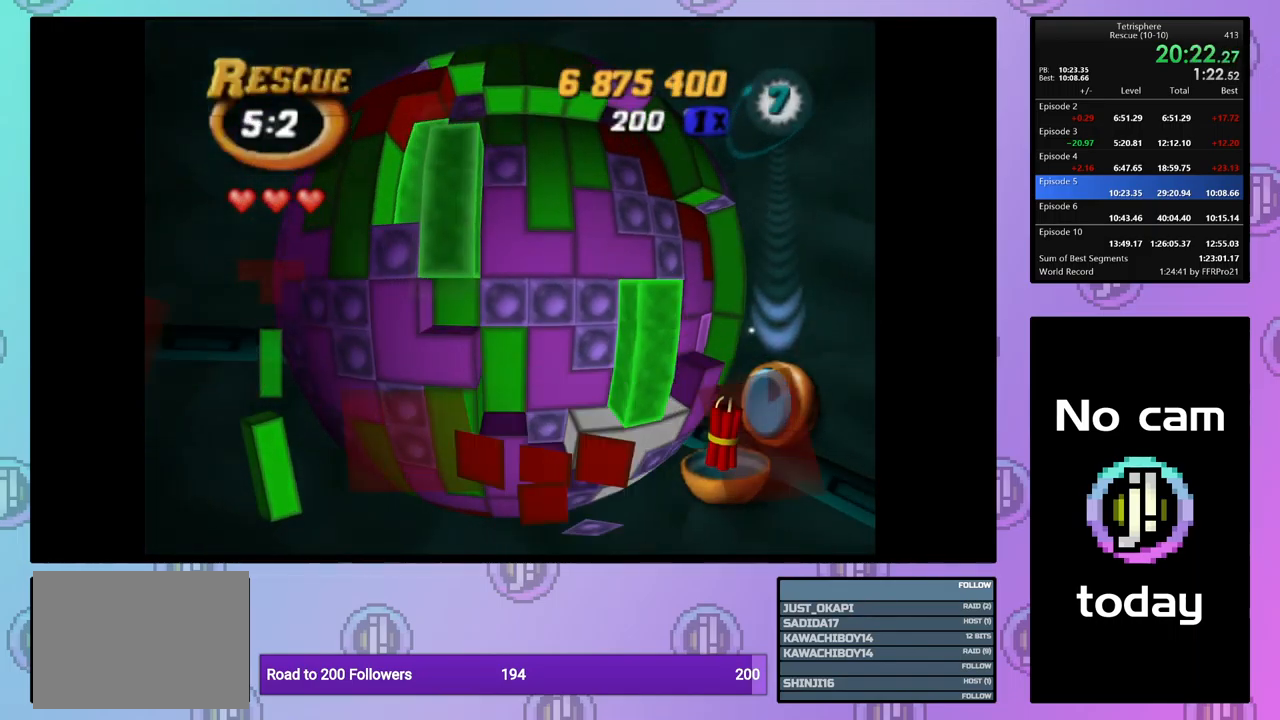
Gameplay with a controller (PlayStation layout); each line is a JSON object with the inputs held at the frame after it. "events" lists button and stick changes between this image and that frame as [ms after this image, input, new state], when the widget could be followed in between. Not read: left_stick right_stick.
{"buttons": [], "events": [[117, "DPAD_RIGHT", "down"], [184, "DPAD_RIGHT", "up"], [267, "DPAD_RIGHT", "down"], [367, "DPAD_RIGHT", "up"], [500, "SQUARE", "up"]]}
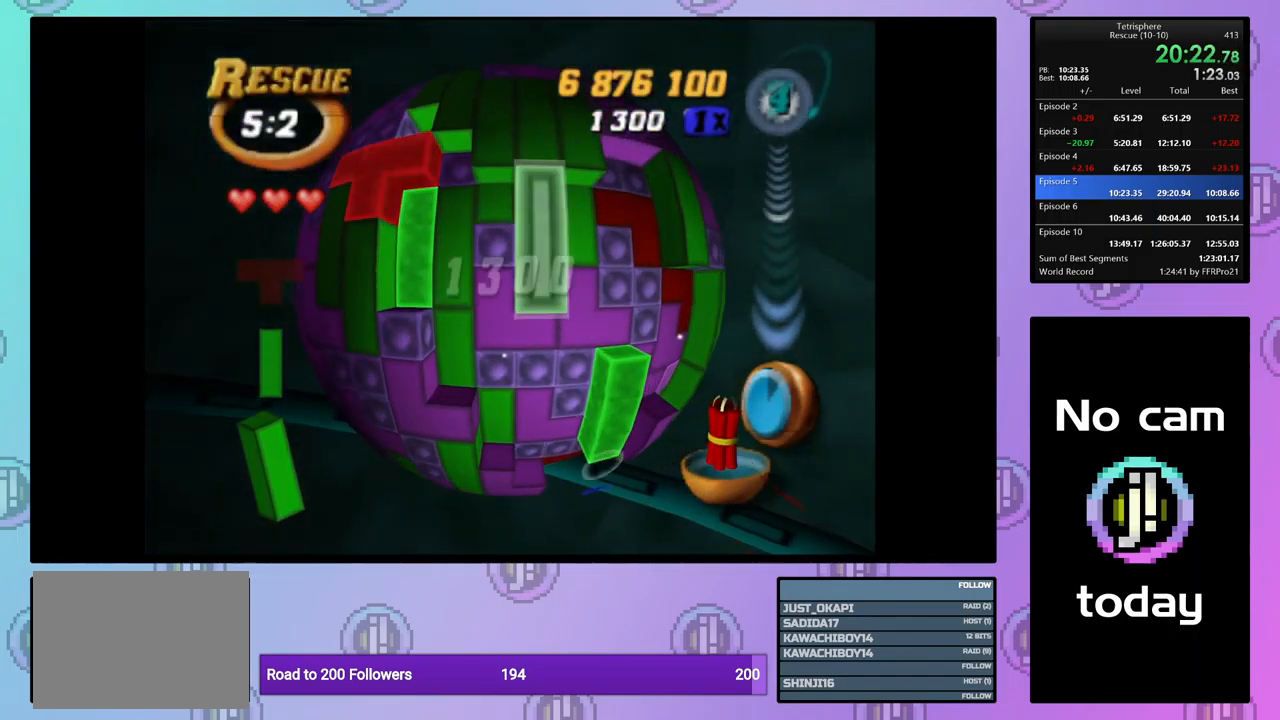
{"buttons": [], "events": [[84, "CROSS", "down"], [200, "CROSS", "up"], [200, "DPAD_LEFT", "down"], [284, "DPAD_LEFT", "up"], [350, "DPAD_LEFT", "down"], [434, "DPAD_LEFT", "up"]]}
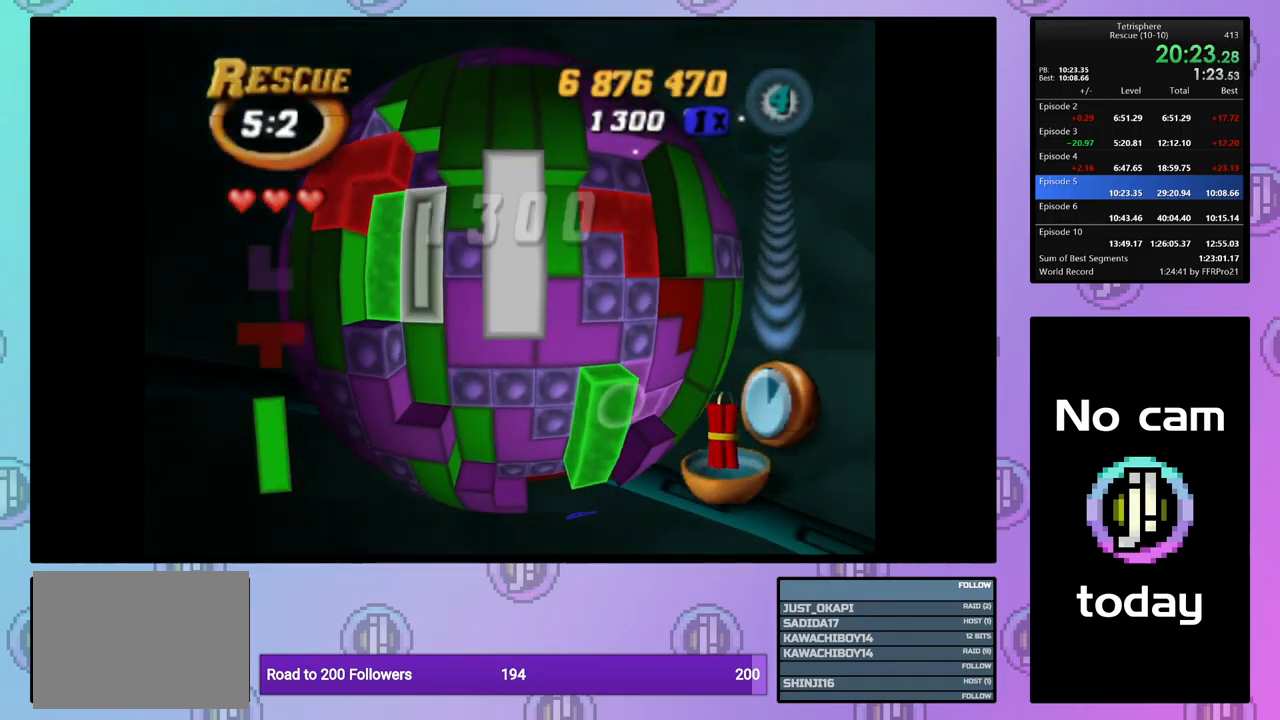
{"buttons": ["DPAD_RIGHT"], "events": [[100, "CROSS", "down"], [184, "CROSS", "up"], [251, "DPAD_RIGHT", "down"], [334, "DPAD_RIGHT", "up"], [417, "DPAD_RIGHT", "down"]]}
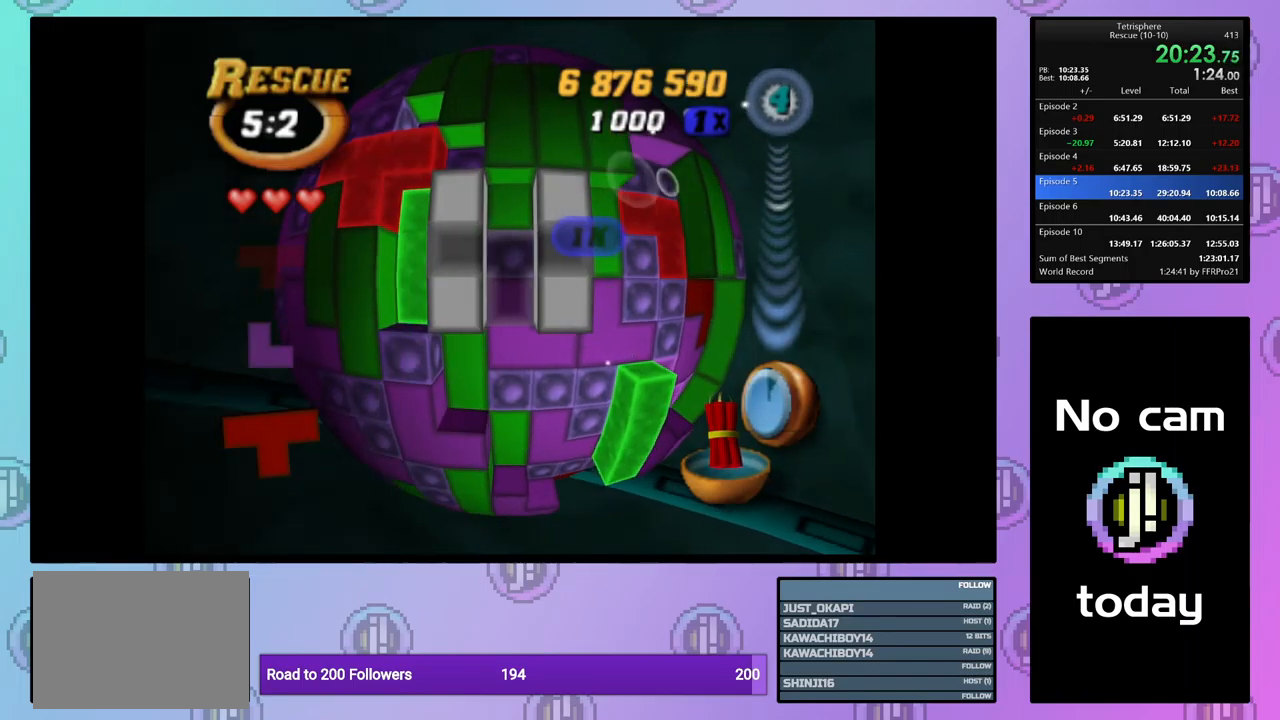
{"buttons": [], "events": [[17, "DPAD_RIGHT", "up"]]}
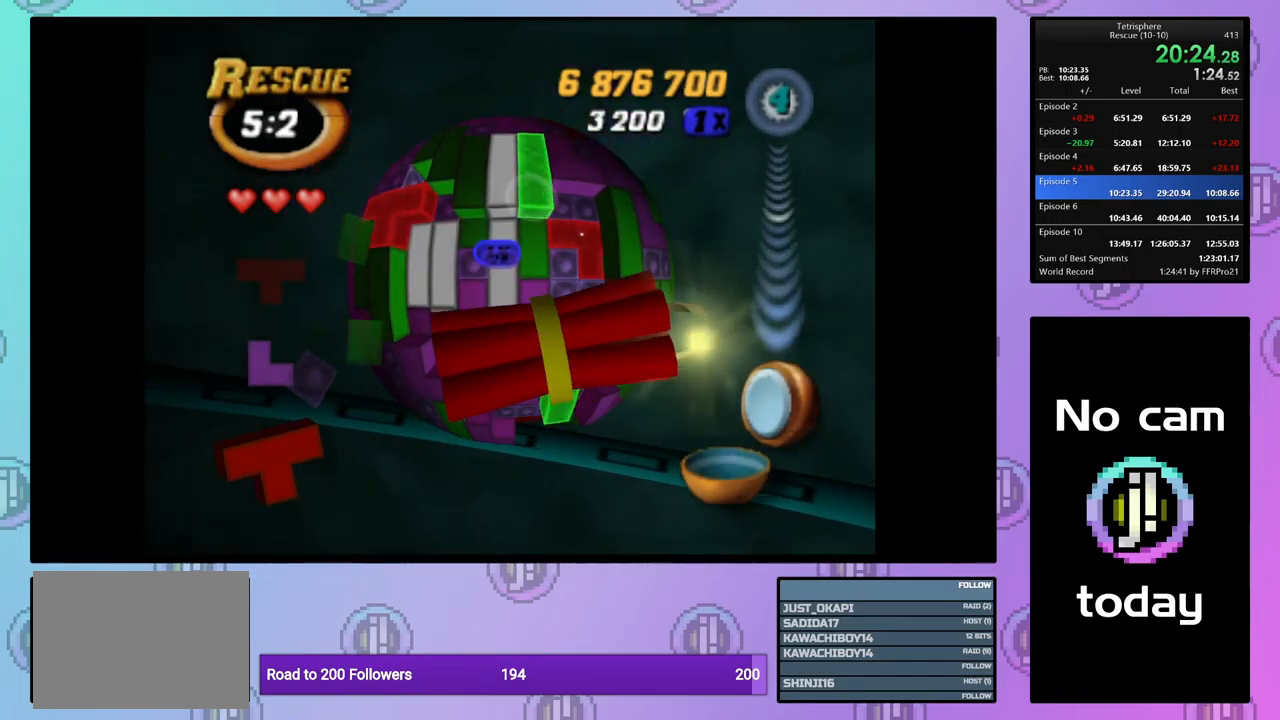
{"buttons": [], "events": []}
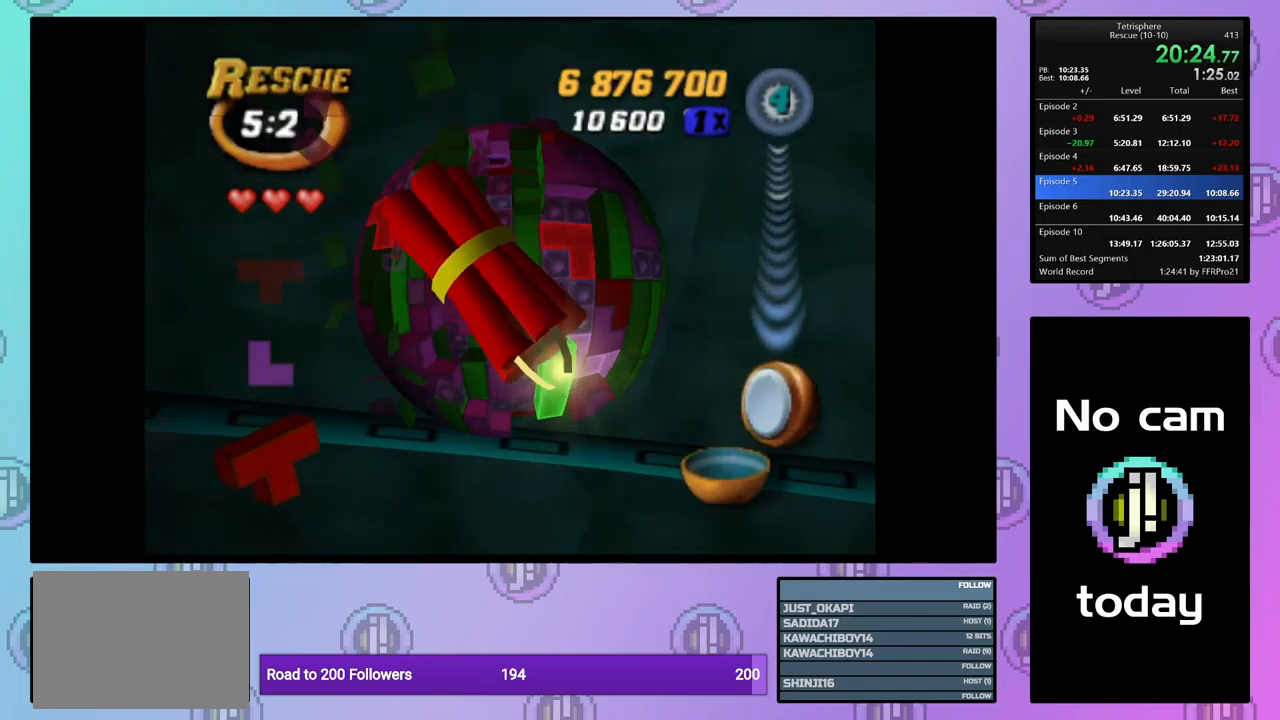
{"buttons": [], "events": []}
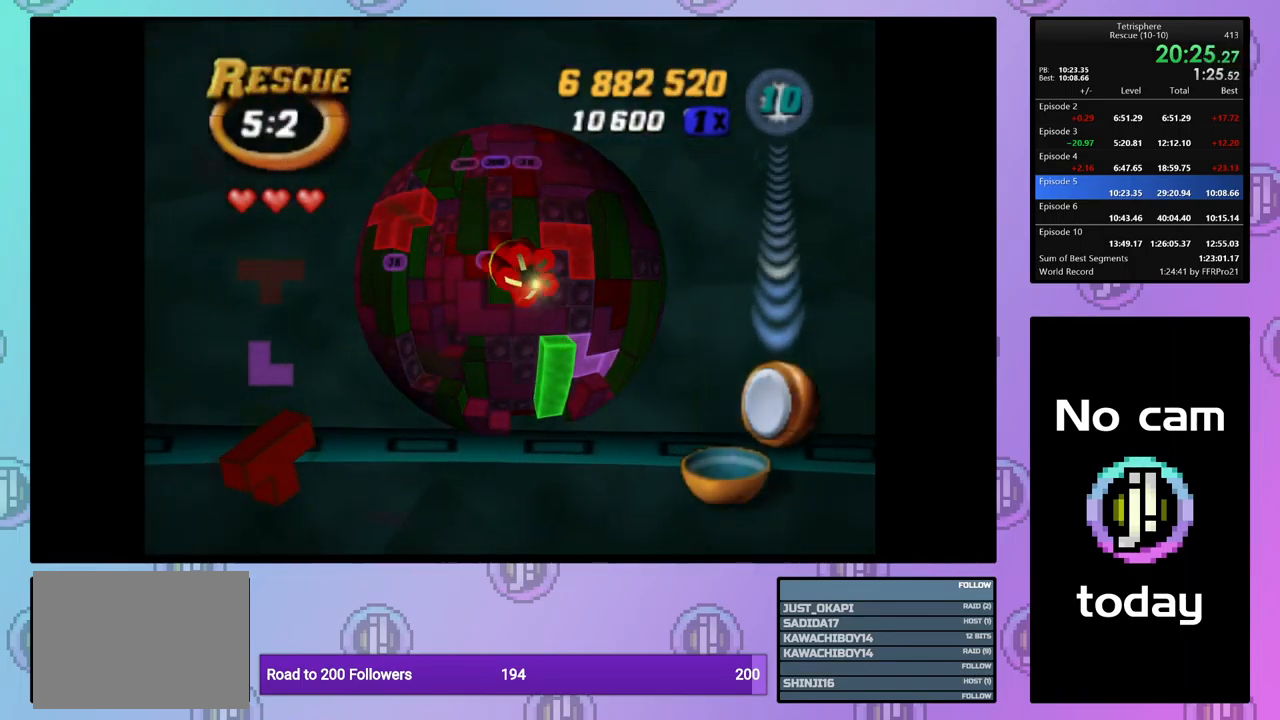
{"buttons": [], "events": []}
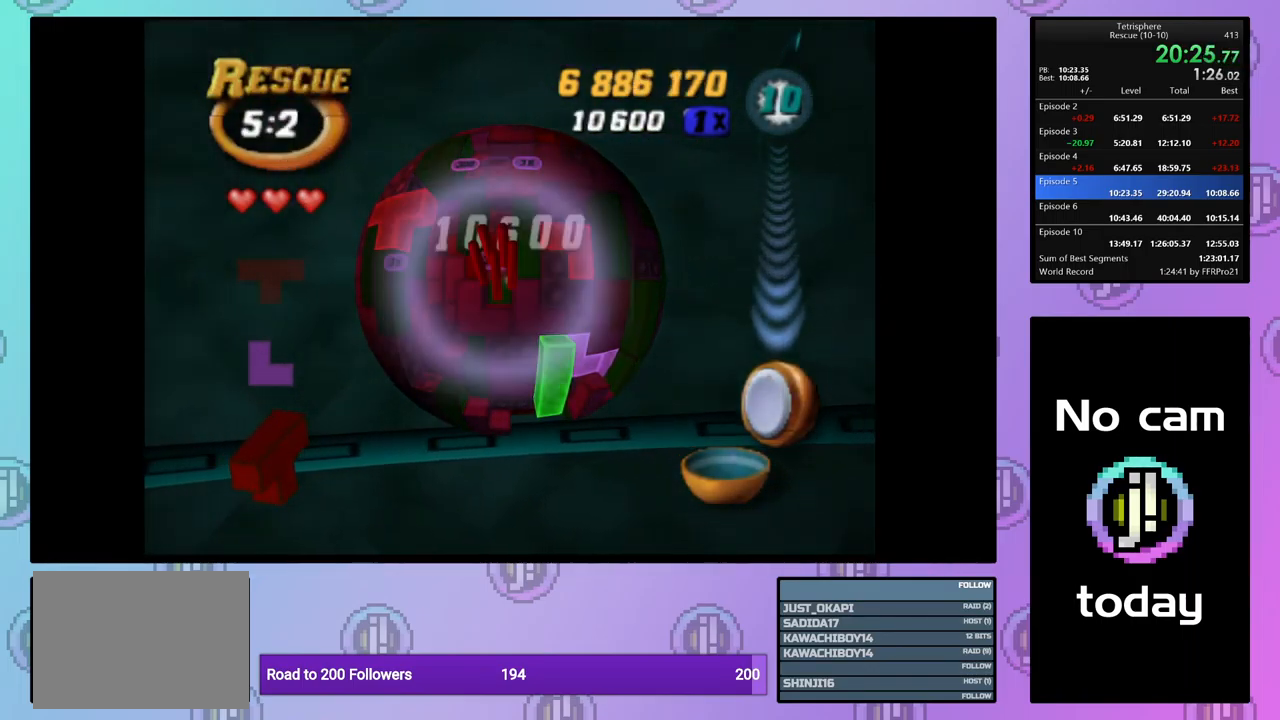
{"buttons": ["DPAD_LEFT"], "events": [[133, "DPAD_RIGHT", "down"], [183, "DPAD_RIGHT", "up"], [300, "DPAD_LEFT", "down"], [400, "DPAD_LEFT", "up"], [467, "DPAD_LEFT", "down"]]}
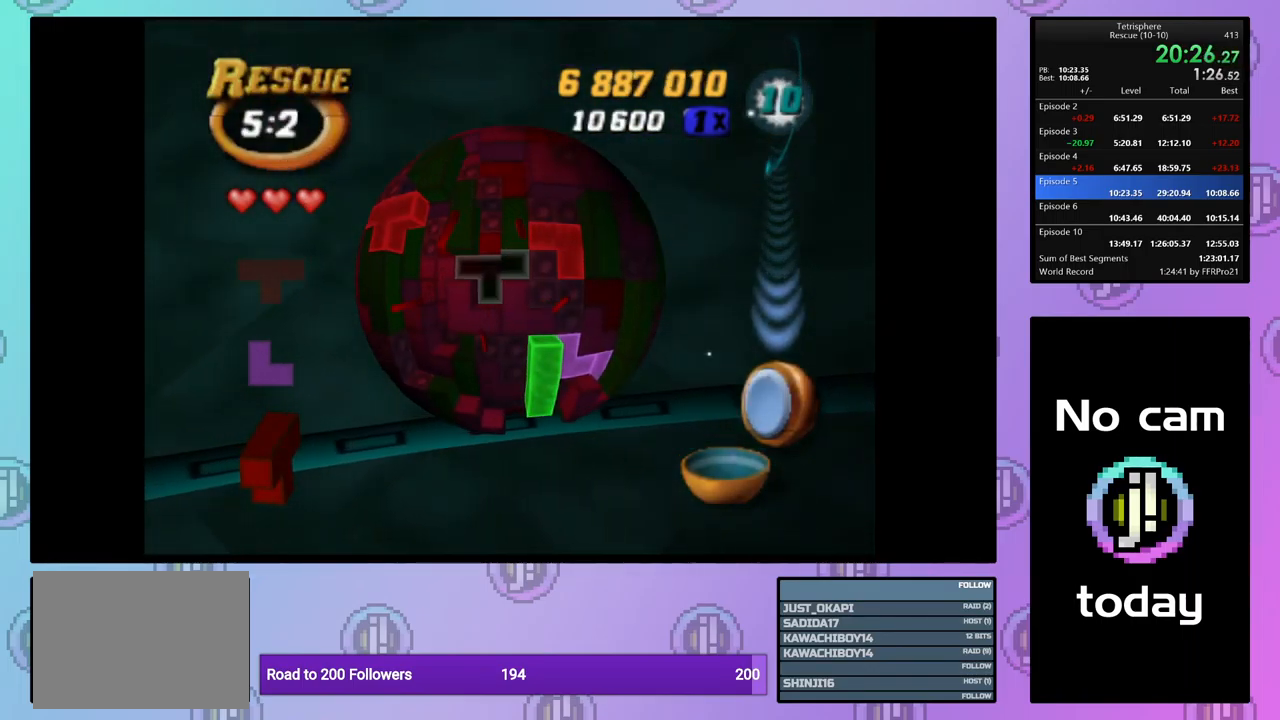
{"buttons": ["DPAD_LEFT"], "events": [[67, "DPAD_LEFT", "up"], [133, "DPAD_LEFT", "down"], [233, "DPAD_LEFT", "up"], [300, "DPAD_LEFT", "down"], [383, "DPAD_LEFT", "up"], [450, "DPAD_LEFT", "down"]]}
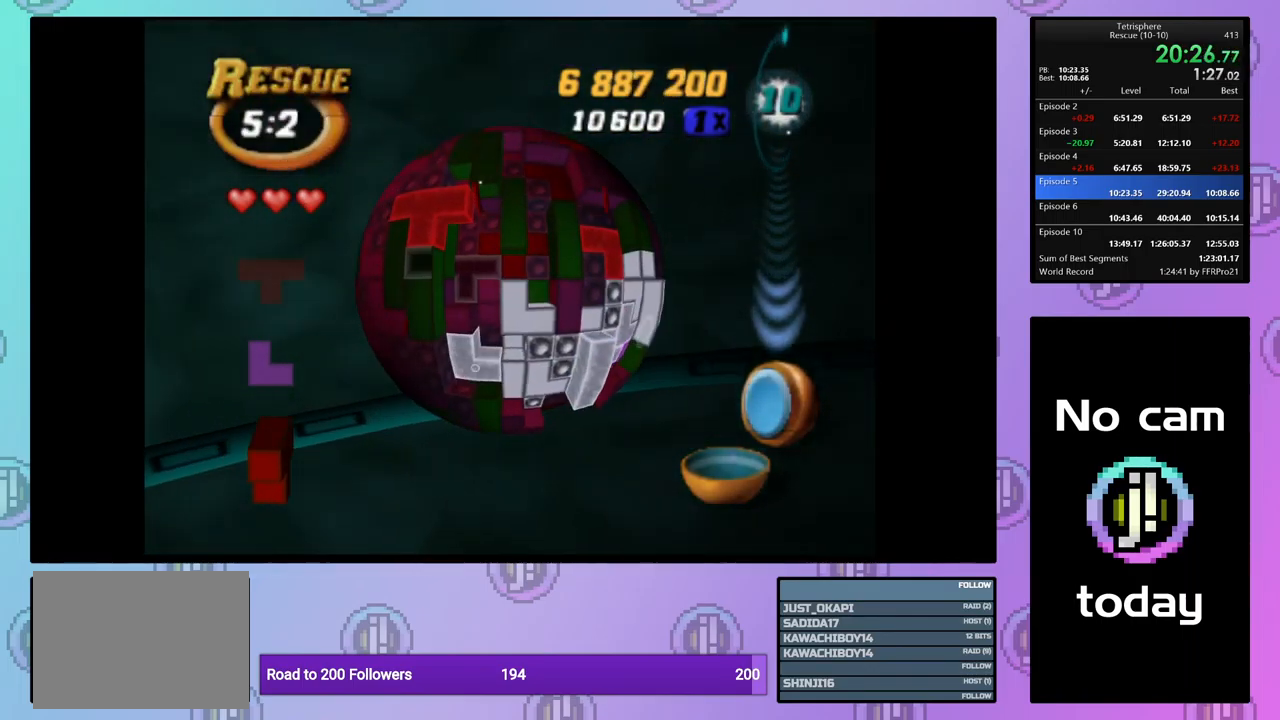
{"buttons": ["SQUARE"], "events": [[33, "DPAD_LEFT", "up"], [150, "DPAD_UP", "down"], [183, "DPAD_UP", "up"], [233, "DPAD_UP", "down"], [333, "DPAD_UP", "up"], [450, "SQUARE", "down"]]}
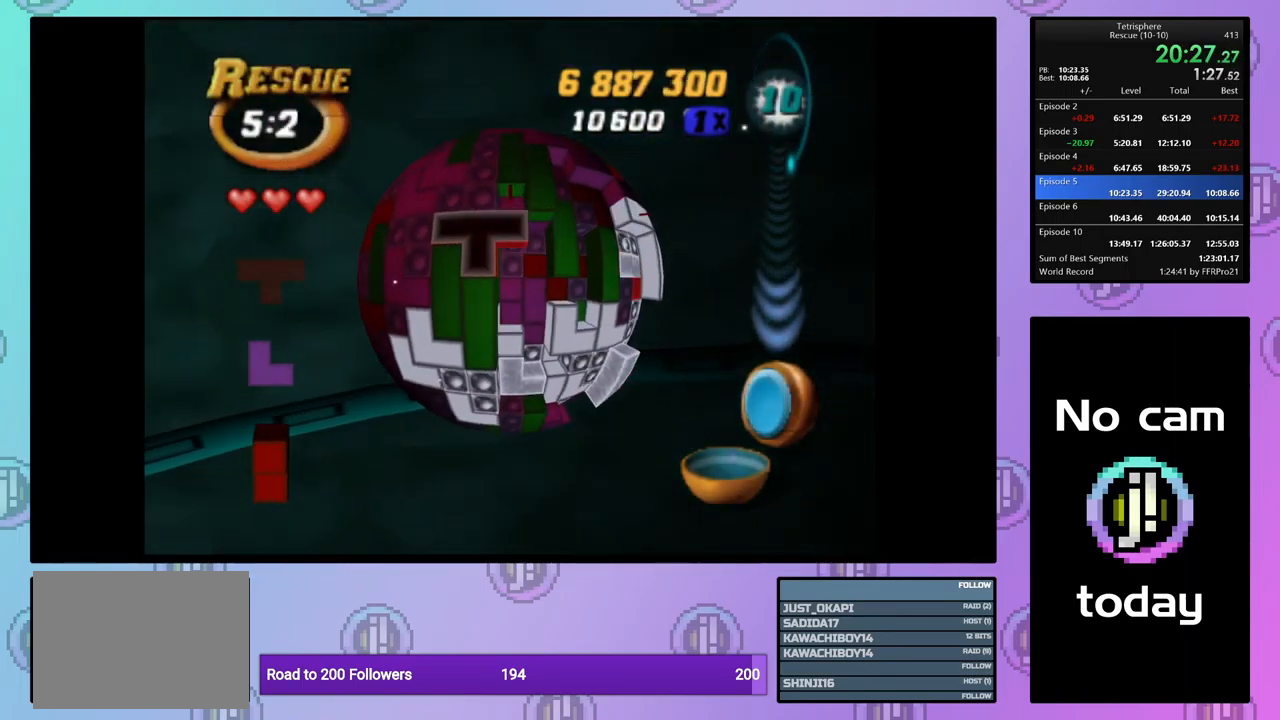
{"buttons": ["SQUARE"], "events": [[217, "DPAD_RIGHT", "down"], [317, "DPAD_RIGHT", "up"], [367, "DPAD_RIGHT", "down"], [467, "DPAD_RIGHT", "up"]]}
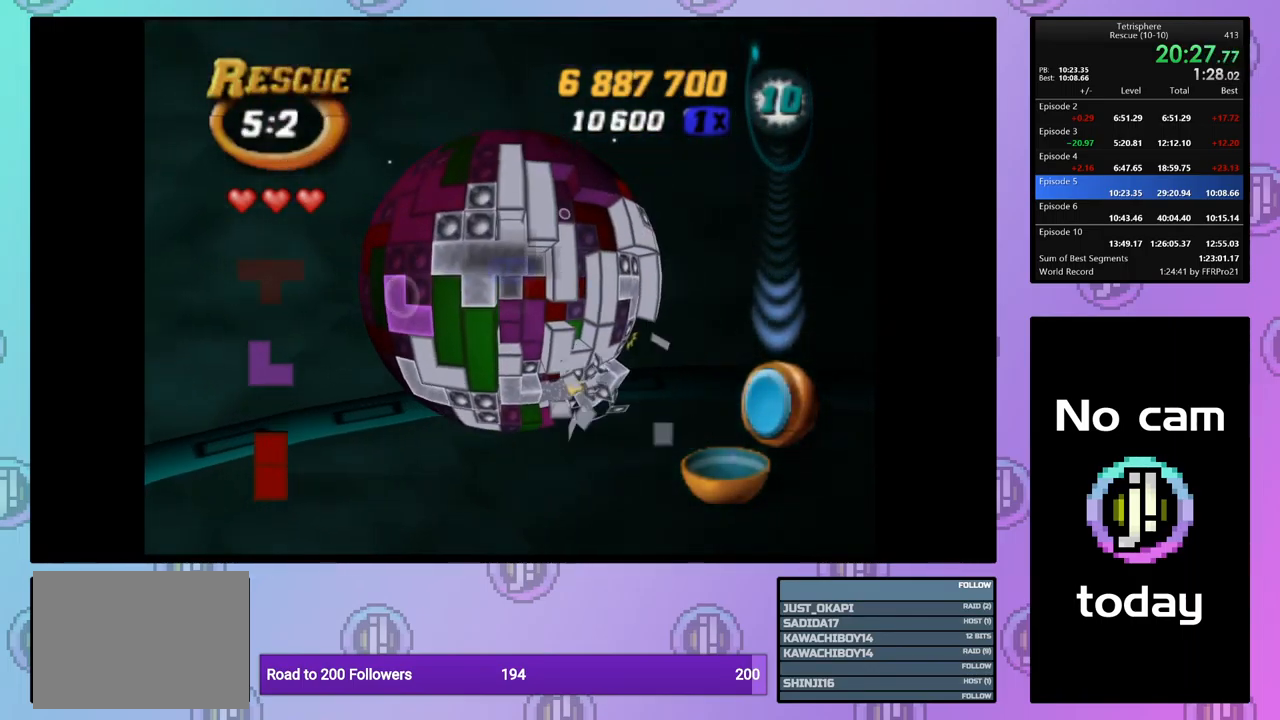
{"buttons": [], "events": [[17, "DPAD_RIGHT", "down"], [117, "DPAD_RIGHT", "up"], [267, "DPAD_DOWN", "down"], [283, "SQUARE", "up"], [350, "DPAD_DOWN", "up"]]}
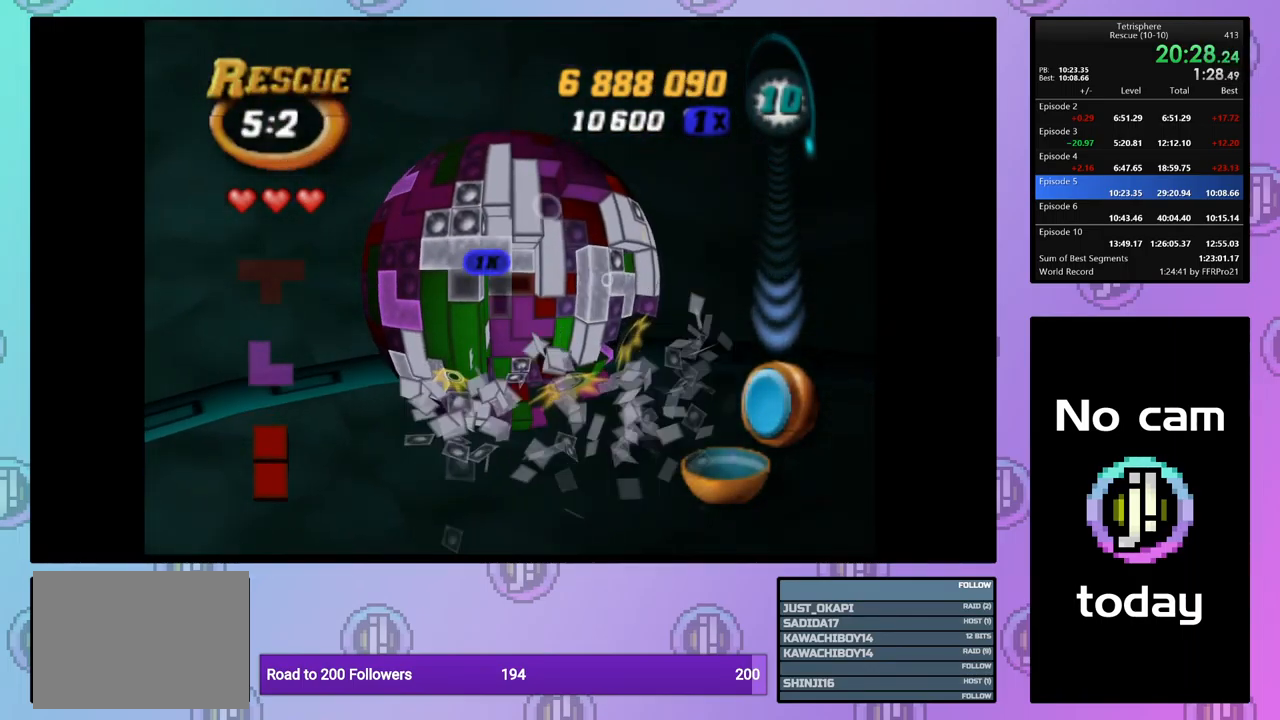
{"buttons": [], "events": [[17, "DPAD_RIGHT", "down"], [133, "DPAD_RIGHT", "up"], [200, "DPAD_RIGHT", "down"], [300, "DPAD_RIGHT", "up"], [367, "DPAD_RIGHT", "down"], [484, "DPAD_RIGHT", "up"]]}
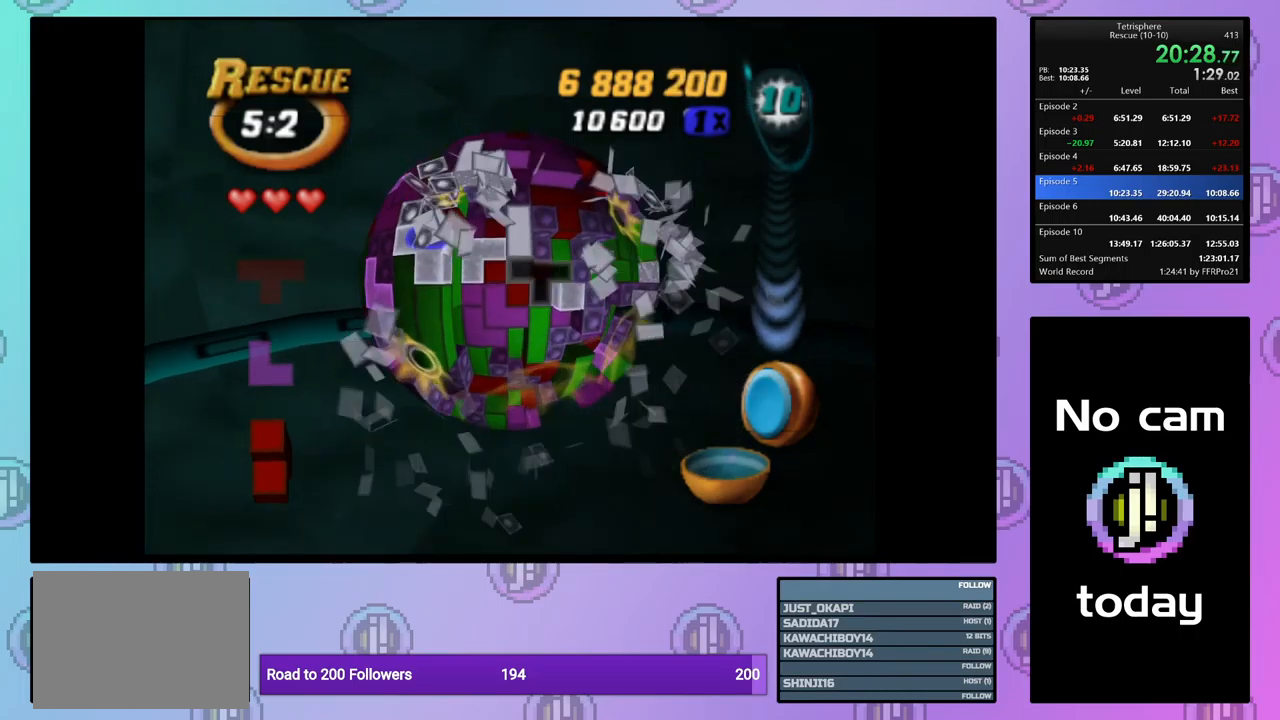
{"buttons": ["DPAD_UP"], "events": [[50, "DPAD_RIGHT", "down"], [134, "DPAD_RIGHT", "up"], [217, "DPAD_UP", "down"], [317, "DPAD_UP", "up"], [350, "DPAD_UP", "down"], [450, "DPAD_UP", "up"], [500, "DPAD_UP", "down"]]}
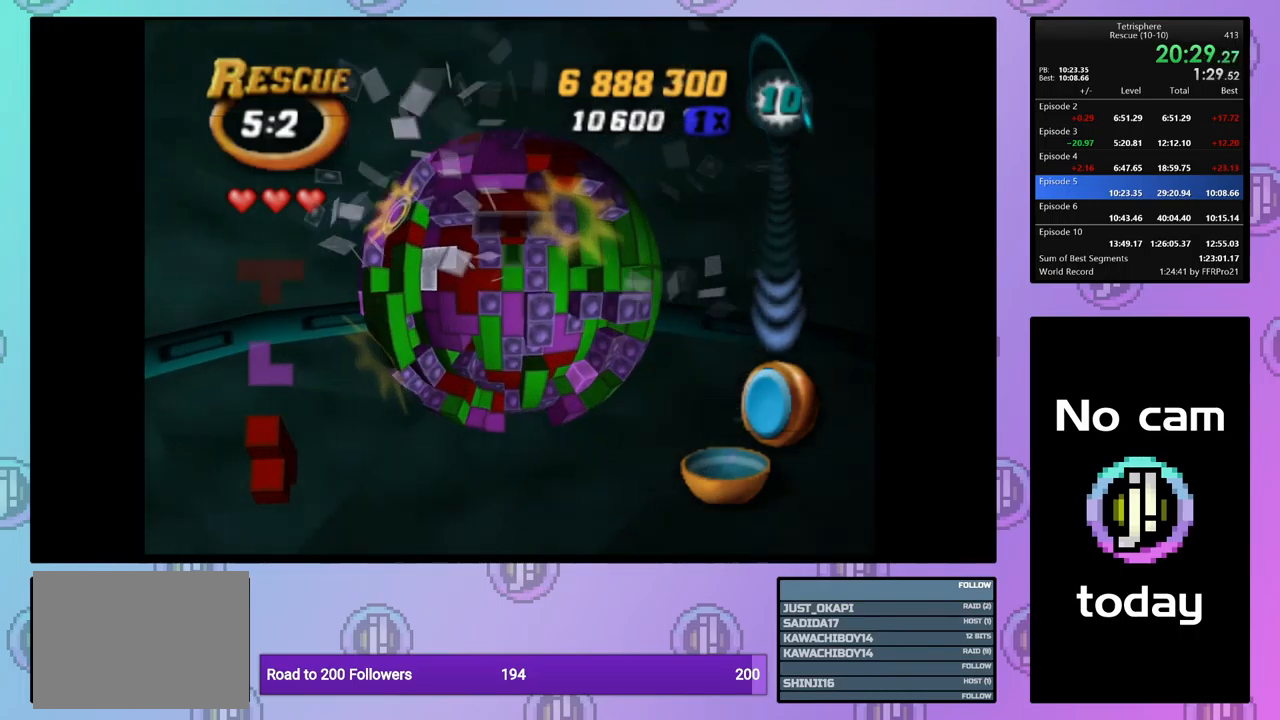
{"buttons": ["SQUARE", "DPAD_DOWN"], "events": [[117, "DPAD_UP", "up"], [167, "SQUARE", "down"], [250, "DPAD_LEFT", "down"], [334, "DPAD_LEFT", "up"], [417, "DPAD_DOWN", "down"]]}
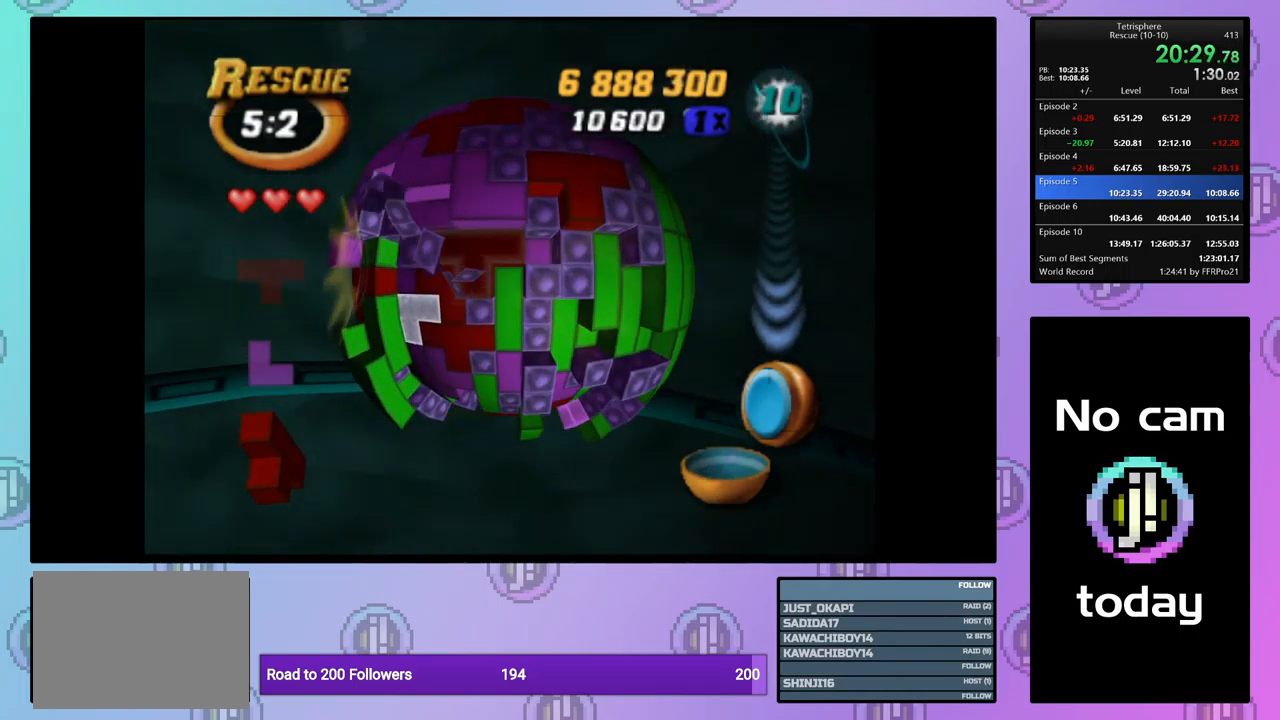
{"buttons": ["SQUARE"], "events": [[17, "DPAD_DOWN", "up"], [117, "DPAD_LEFT", "down"], [217, "DPAD_LEFT", "up"]]}
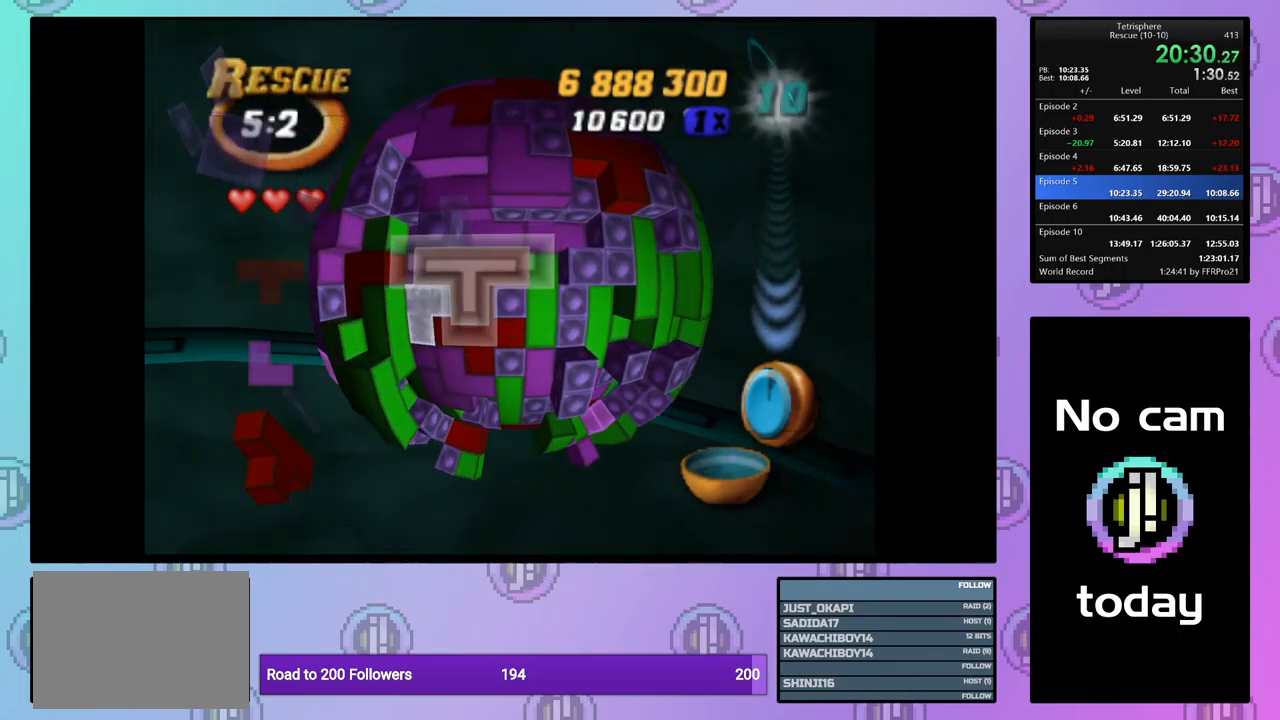
{"buttons": ["DPAD_RIGHT"], "events": [[84, "SQUARE", "up"], [300, "CROSS", "down"], [434, "CROSS", "up"], [467, "DPAD_RIGHT", "down"]]}
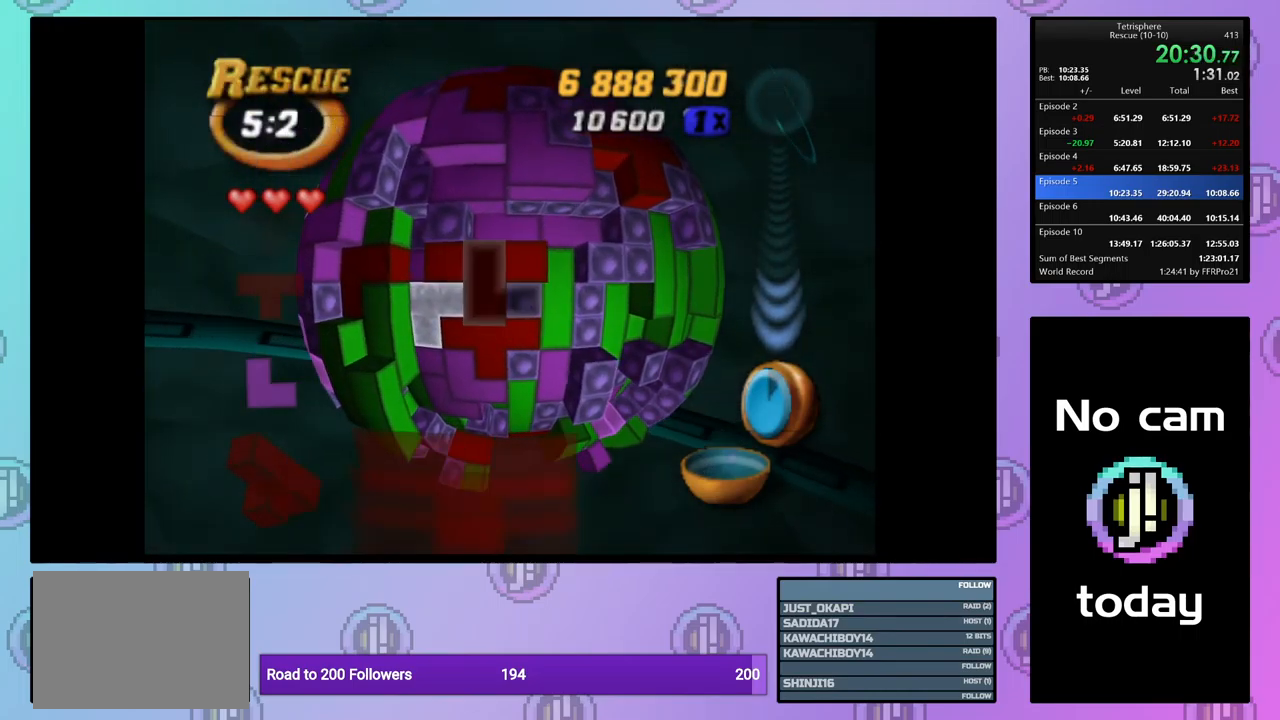
{"buttons": [], "events": [[34, "DPAD_RIGHT", "up"], [134, "DPAD_UP", "down"], [200, "DPAD_UP", "up"], [284, "DPAD_UP", "down"], [367, "DPAD_UP", "up"], [417, "DPAD_UP", "down"], [484, "DPAD_UP", "up"]]}
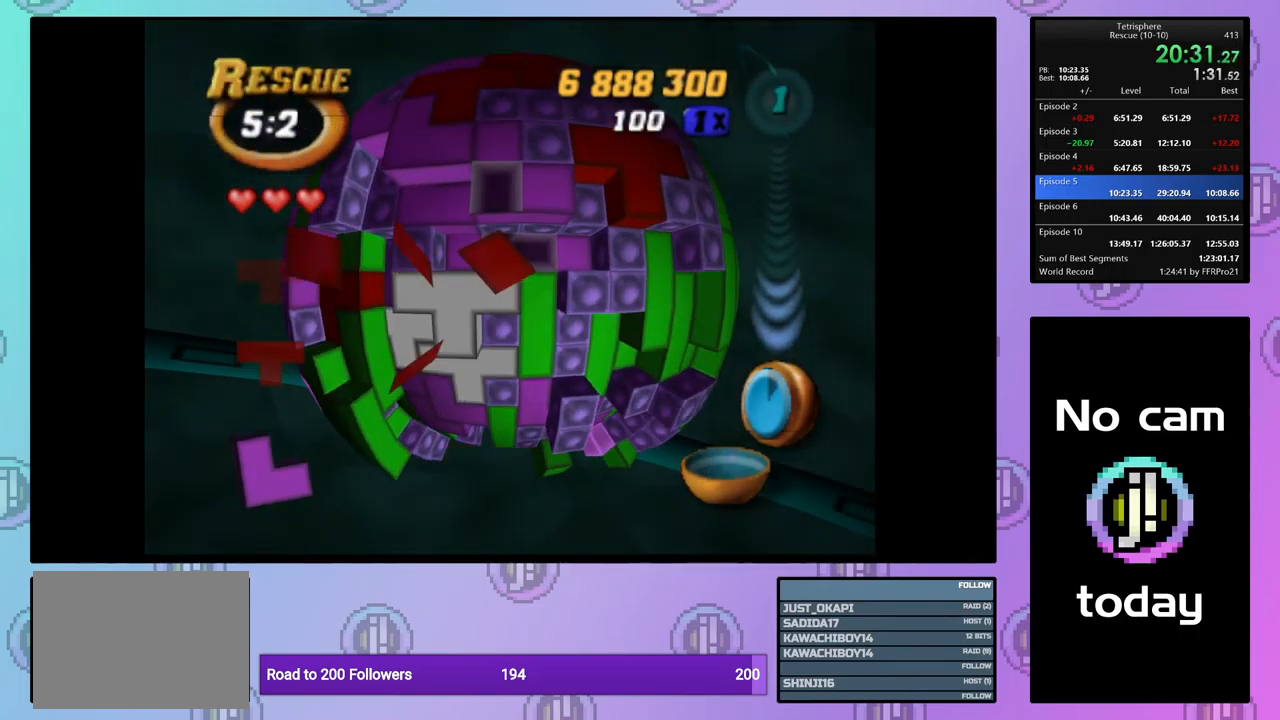
{"buttons": [], "events": [[50, "CROSS", "down"], [184, "CROSS", "up"], [217, "DPAD_RIGHT", "down"], [284, "DPAD_RIGHT", "up"], [384, "DPAD_RIGHT", "down"], [484, "DPAD_RIGHT", "up"]]}
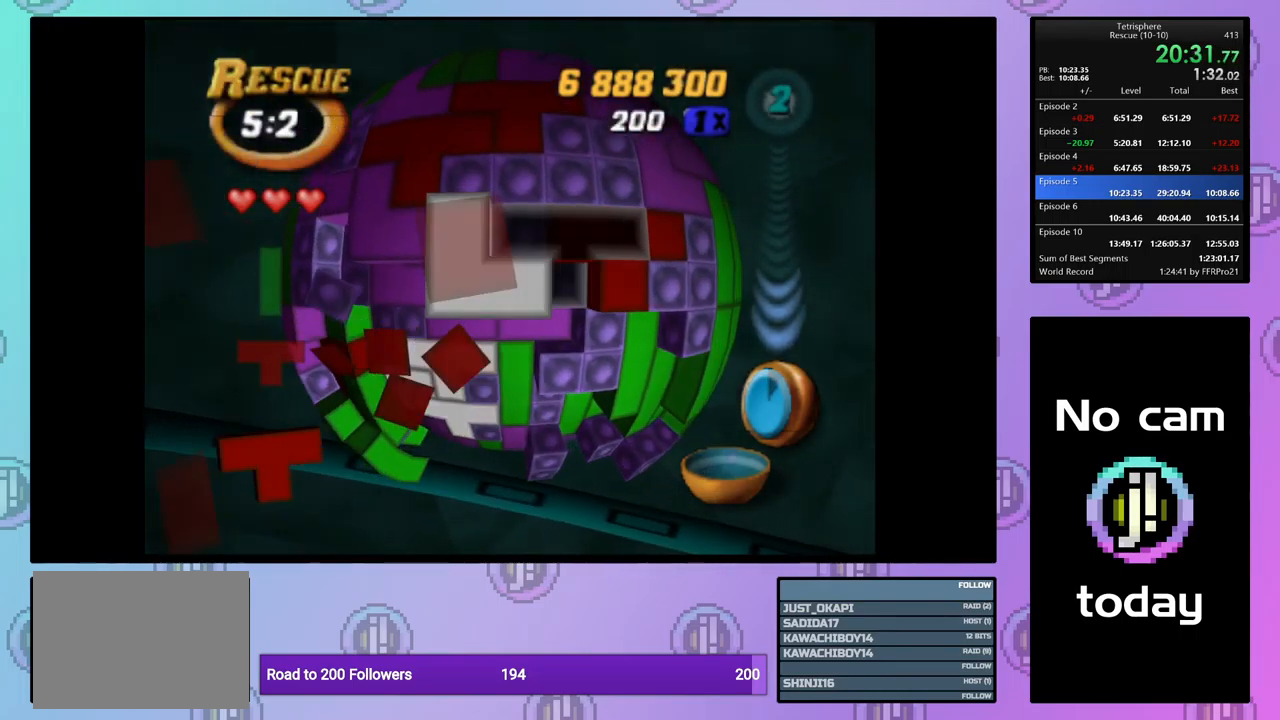
{"buttons": ["SQUARE"], "events": [[50, "DPAD_RIGHT", "down"], [134, "DPAD_RIGHT", "up"], [167, "SQUARE", "down"], [234, "DPAD_LEFT", "down"], [334, "DPAD_LEFT", "up"], [400, "DPAD_LEFT", "down"], [484, "DPAD_LEFT", "up"]]}
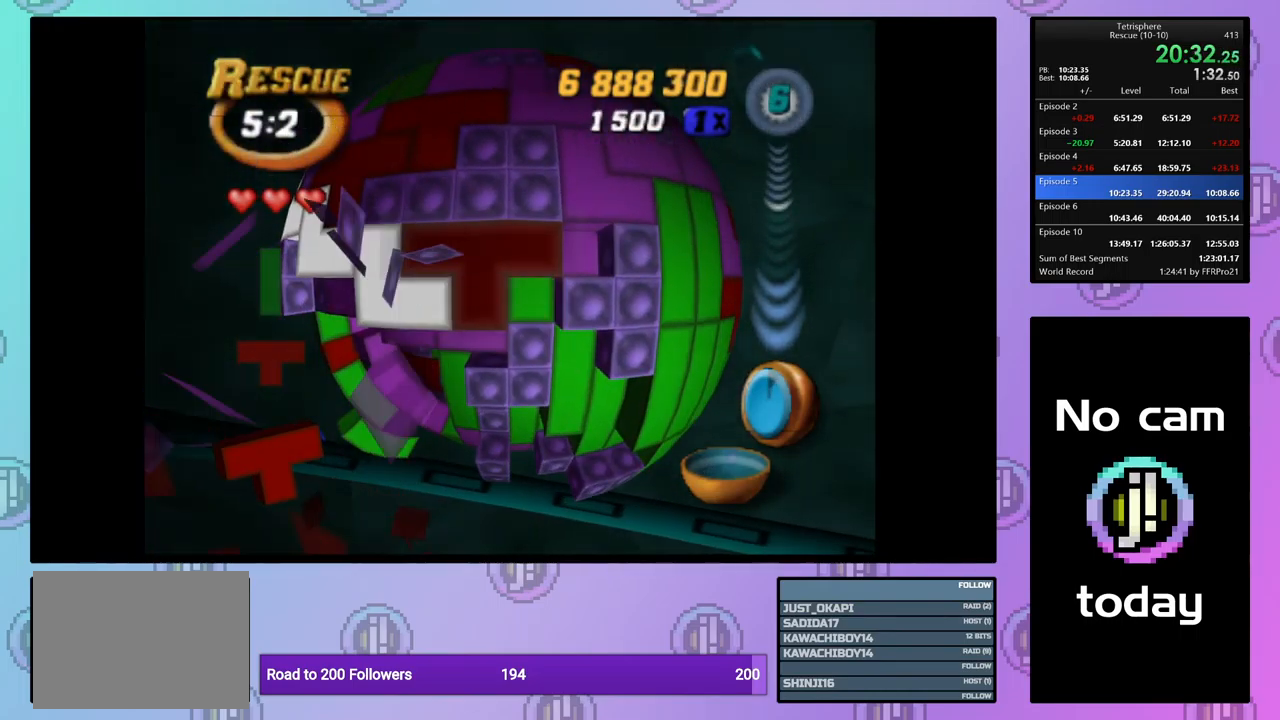
{"buttons": ["CROSS"], "events": [[67, "DPAD_UP", "down"], [184, "DPAD_UP", "up"], [384, "SQUARE", "up"], [484, "CROSS", "down"]]}
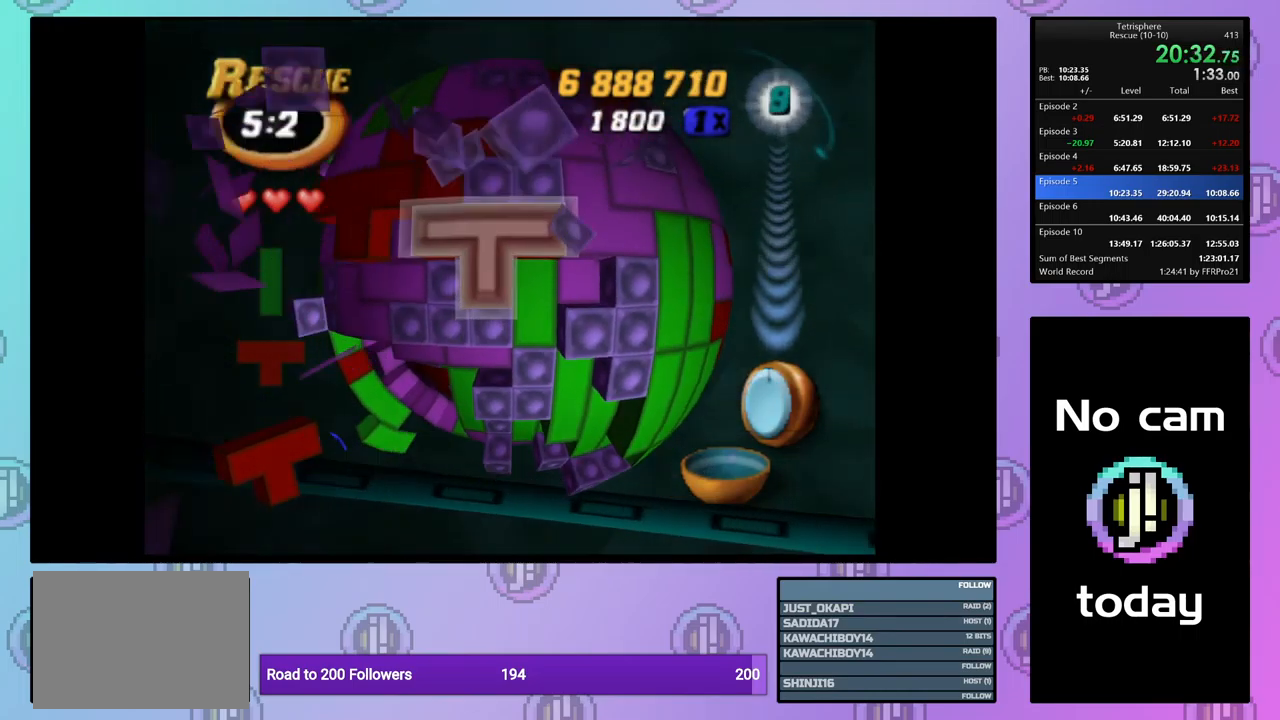
{"buttons": ["CROSS"], "events": [[50, "DPAD_DOWN", "down"], [67, "CROSS", "up"], [117, "DPAD_DOWN", "up"], [284, "DPAD_UP", "down"], [384, "DPAD_UP", "up"], [450, "CROSS", "down"]]}
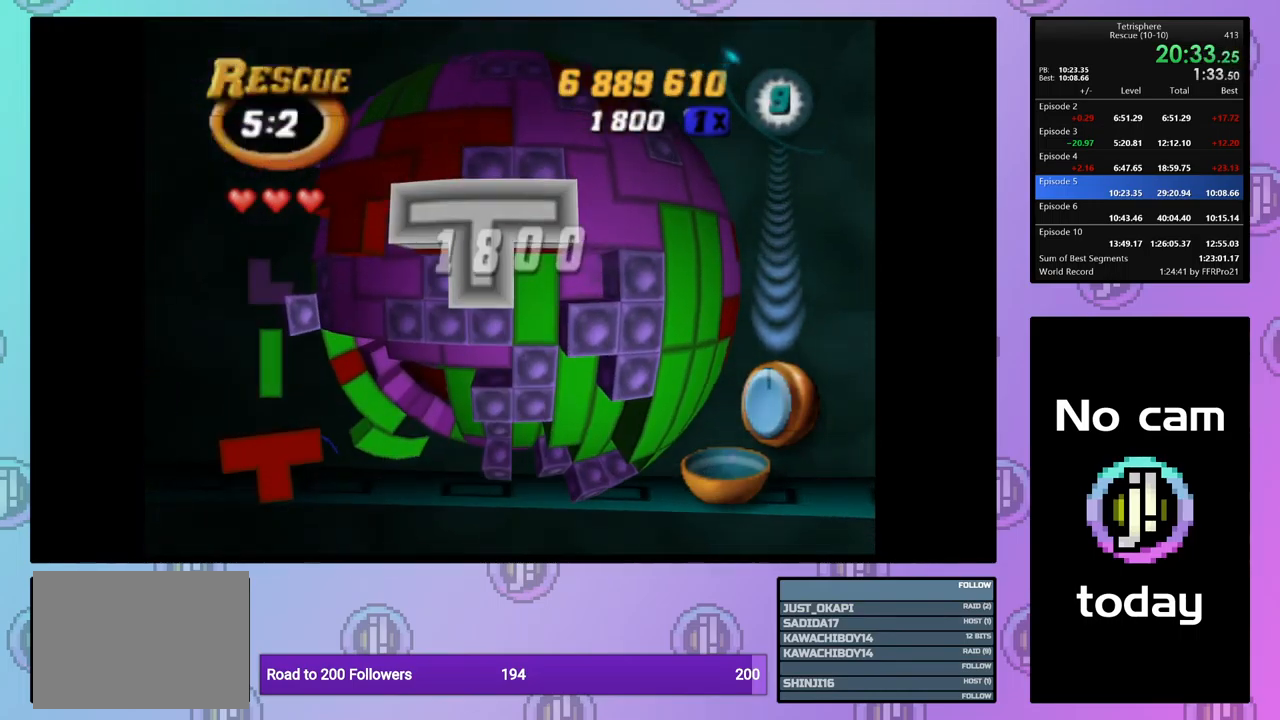
{"buttons": [], "events": [[34, "CROSS", "up"], [67, "DPAD_LEFT", "down"], [167, "DPAD_LEFT", "up"], [234, "DPAD_LEFT", "down"], [317, "DPAD_LEFT", "up"], [383, "DPAD_DOWN", "down"], [500, "DPAD_DOWN", "up"]]}
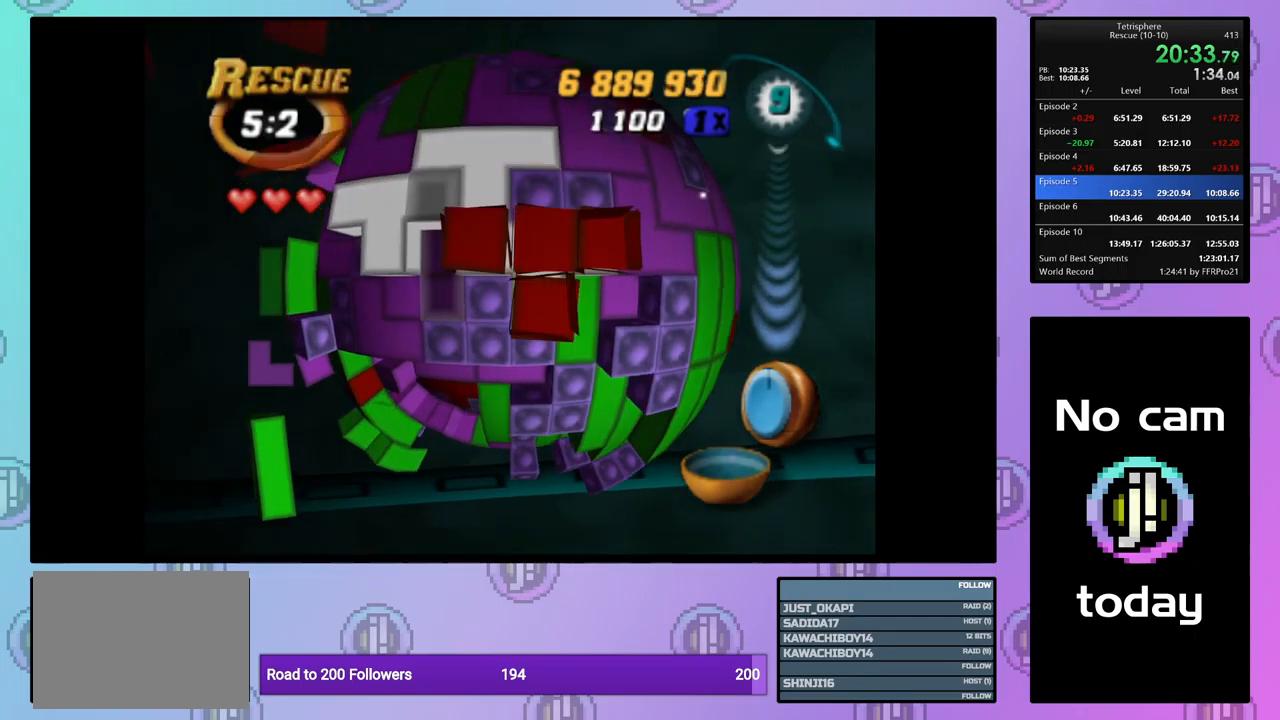
{"buttons": ["DPAD_DOWN"], "events": [[17, "DPAD_DOWN", "down"], [134, "DPAD_DOWN", "up"], [200, "DPAD_DOWN", "down"], [284, "DPAD_DOWN", "up"], [350, "DPAD_DOWN", "down"], [417, "DPAD_DOWN", "up"], [484, "DPAD_DOWN", "down"]]}
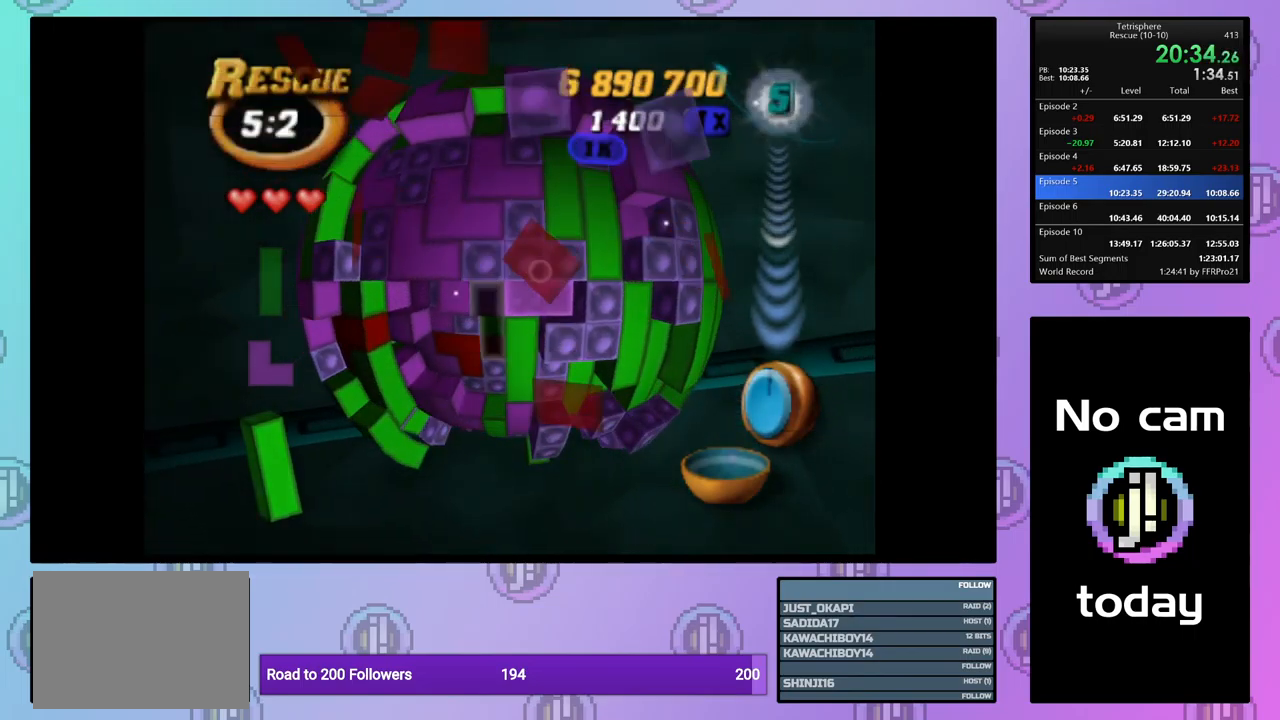
{"buttons": [], "events": [[84, "DPAD_DOWN", "up"], [150, "DPAD_DOWN", "down"], [250, "DPAD_DOWN", "up"], [334, "DPAD_RIGHT", "down"], [434, "DPAD_RIGHT", "up"]]}
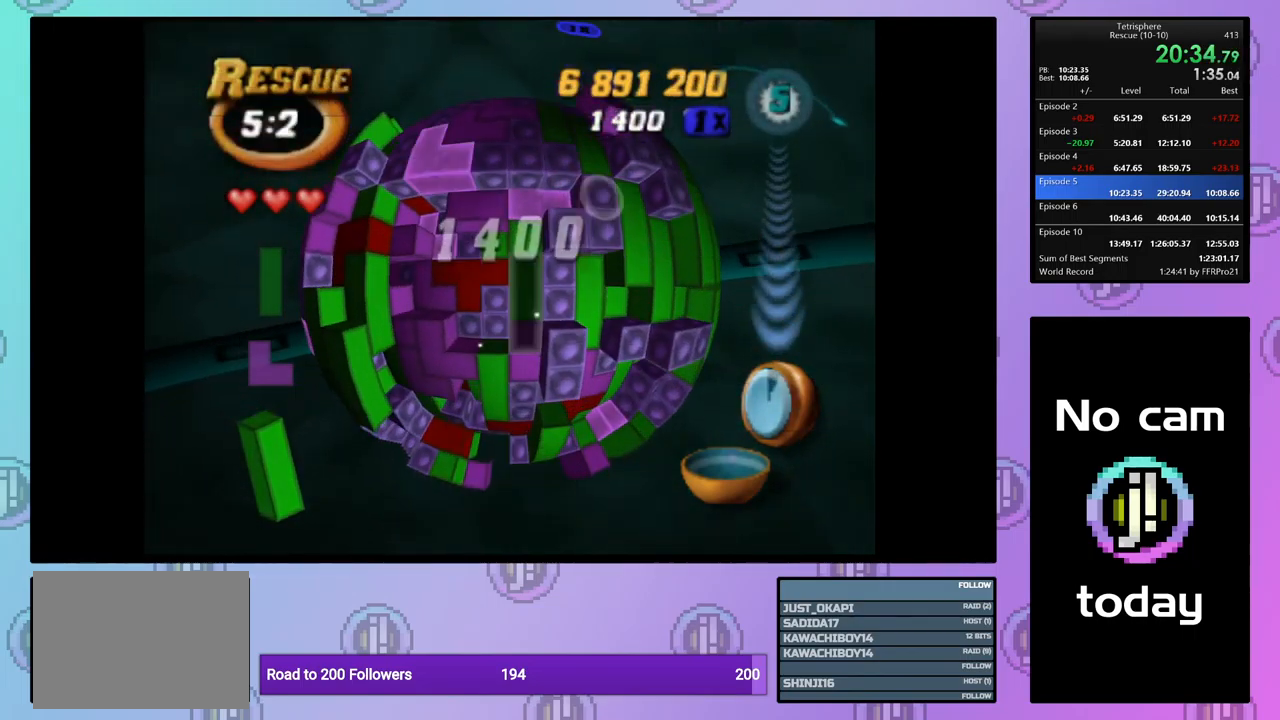
{"buttons": ["SQUARE"], "events": [[100, "DPAD_RIGHT", "down"], [200, "DPAD_RIGHT", "up"], [250, "DPAD_RIGHT", "down"], [334, "DPAD_RIGHT", "up"], [400, "DPAD_DOWN", "down"], [450, "SQUARE", "down"], [484, "DPAD_DOWN", "up"]]}
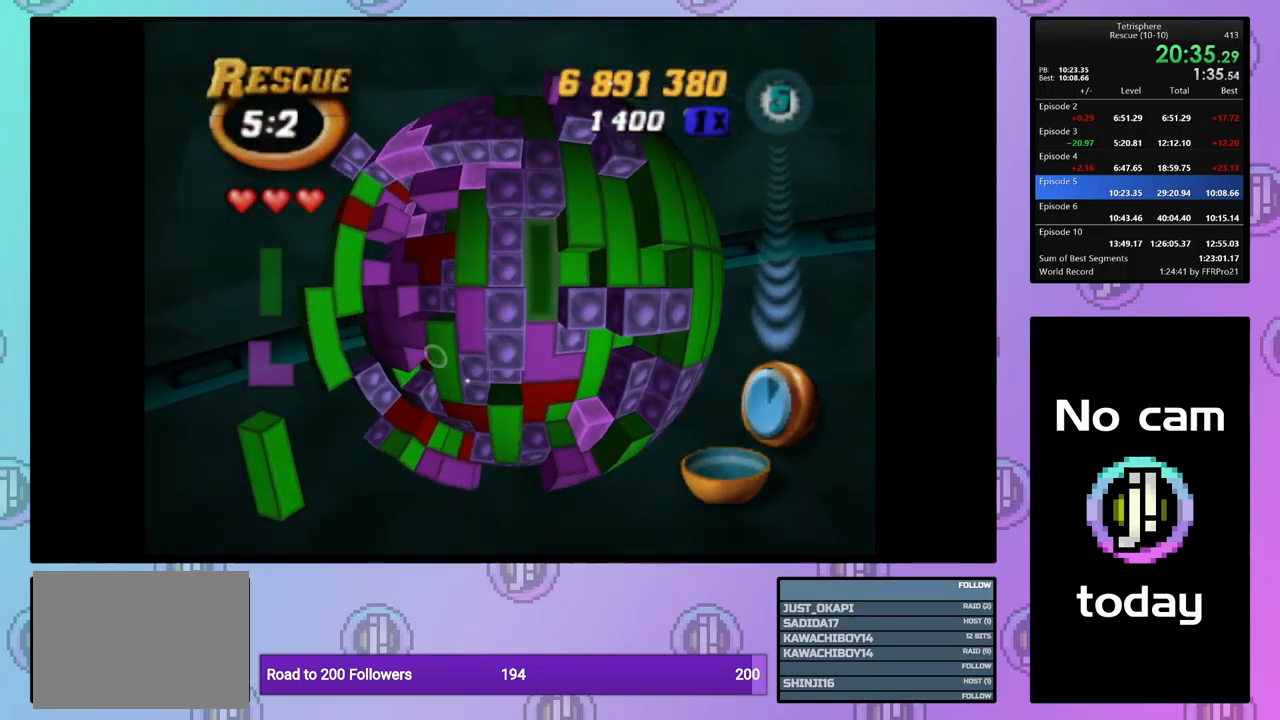
{"buttons": ["SQUARE", "DPAD_LEFT"], "events": [[84, "DPAD_UP", "down"], [200, "DPAD_UP", "up"], [250, "DPAD_UP", "down"], [350, "DPAD_UP", "up"], [450, "DPAD_LEFT", "down"]]}
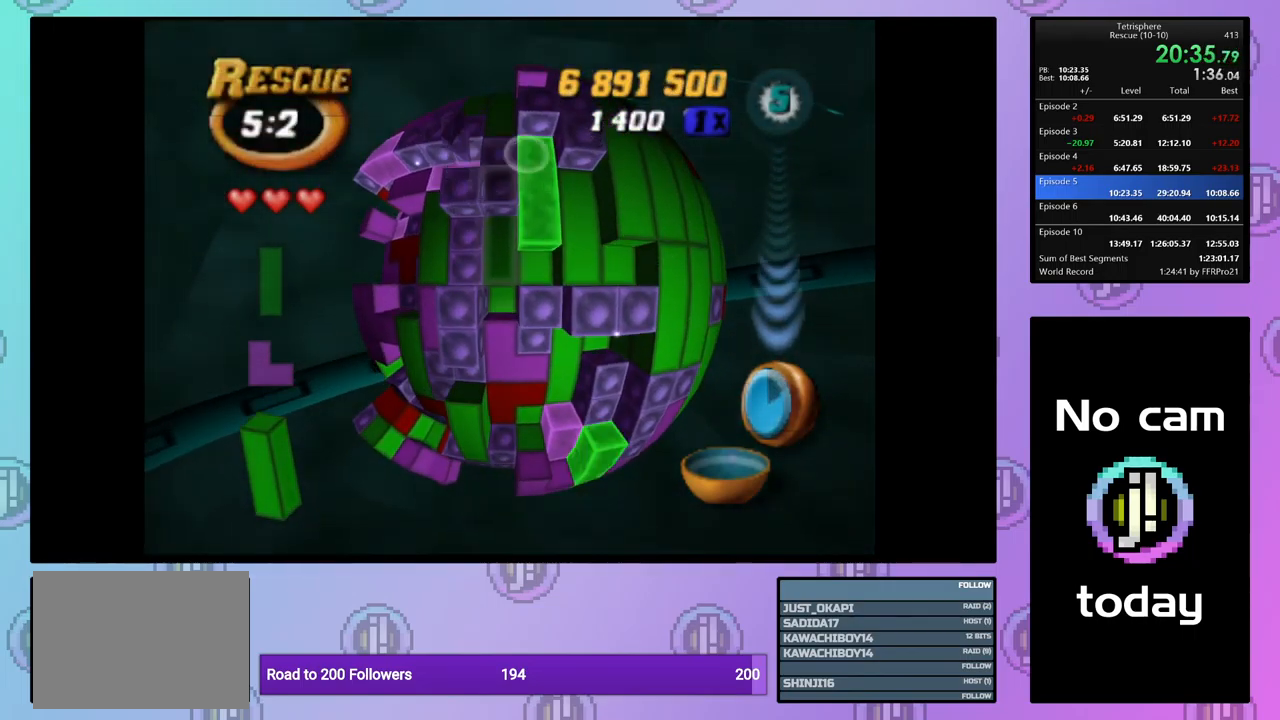
{"buttons": ["SQUARE", "DPAD_RIGHT"], "events": [[67, "DPAD_LEFT", "up"], [400, "DPAD_RIGHT", "down"]]}
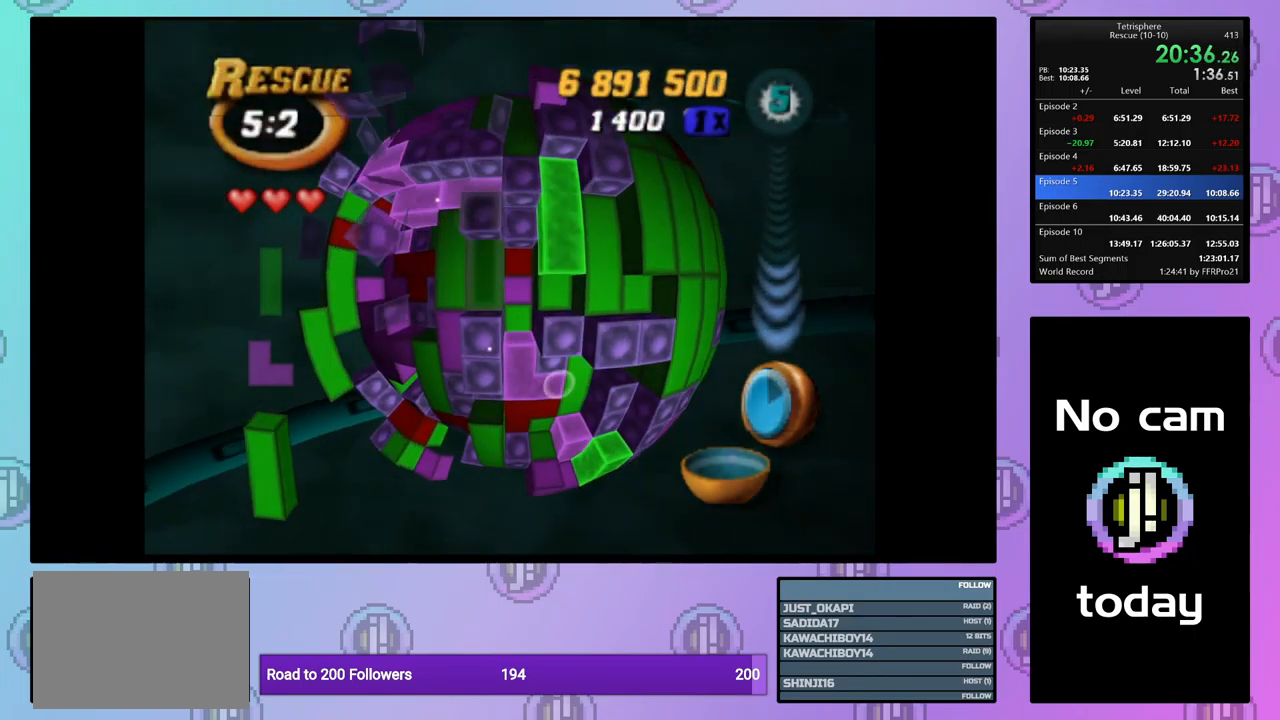
{"buttons": ["SQUARE"], "events": [[34, "DPAD_RIGHT", "up"], [300, "DPAD_LEFT", "down"], [417, "DPAD_LEFT", "up"]]}
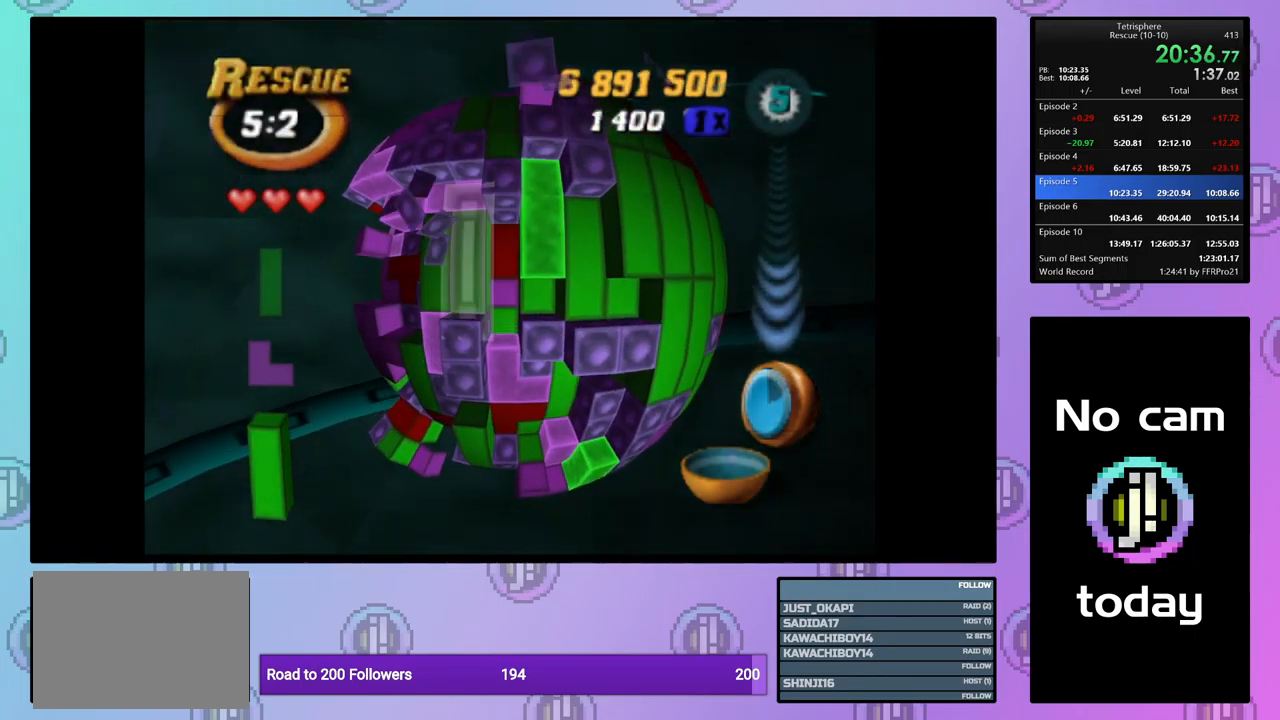
{"buttons": [], "events": [[167, "SQUARE", "up"], [267, "CROSS", "down"], [350, "DPAD_LEFT", "down"], [367, "CROSS", "up"], [450, "DPAD_LEFT", "up"]]}